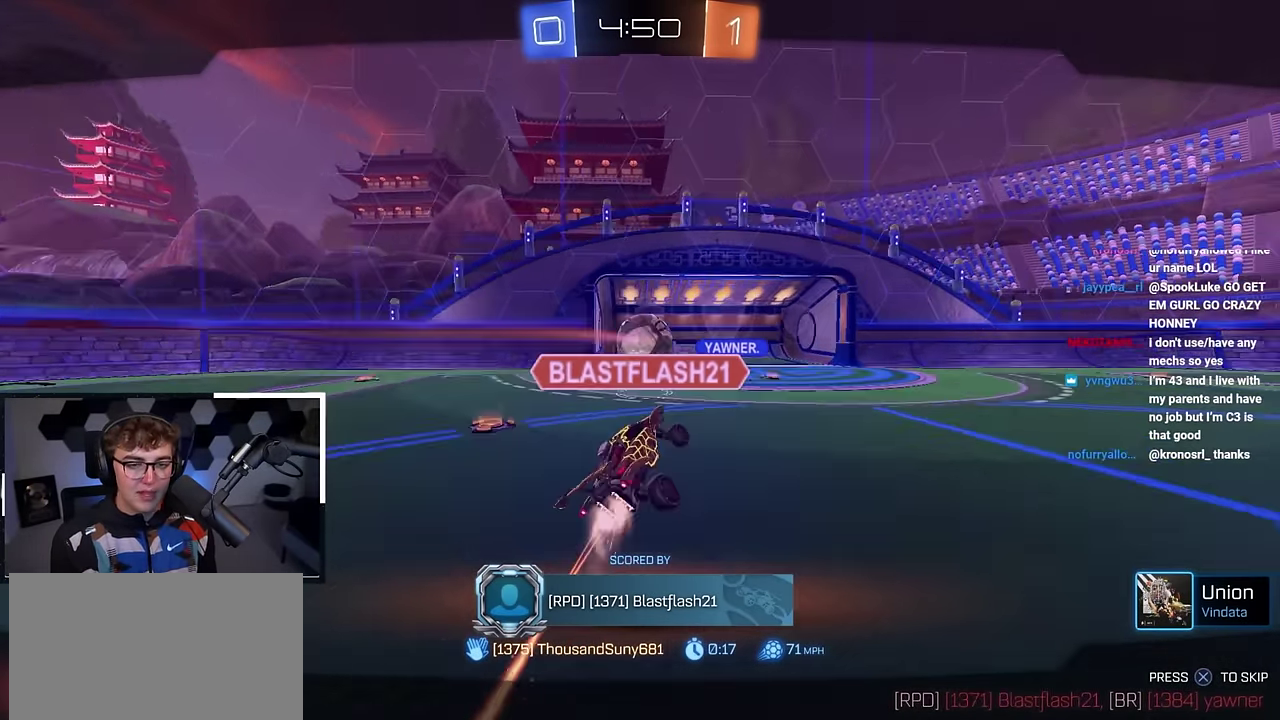
Gameplay with a controller (PlayStation layout); each line is a JSON object with the inputs held at the frame after it (dt_ms = milliseconds from this image to that frame). "events" lists button and stick changes between this image and that frame as [ms after this image, input, new state], when the widget could be followed in between.
{"dt_ms": 500, "buttons": [], "left_stick": "center", "right_stick": "center", "events": []}
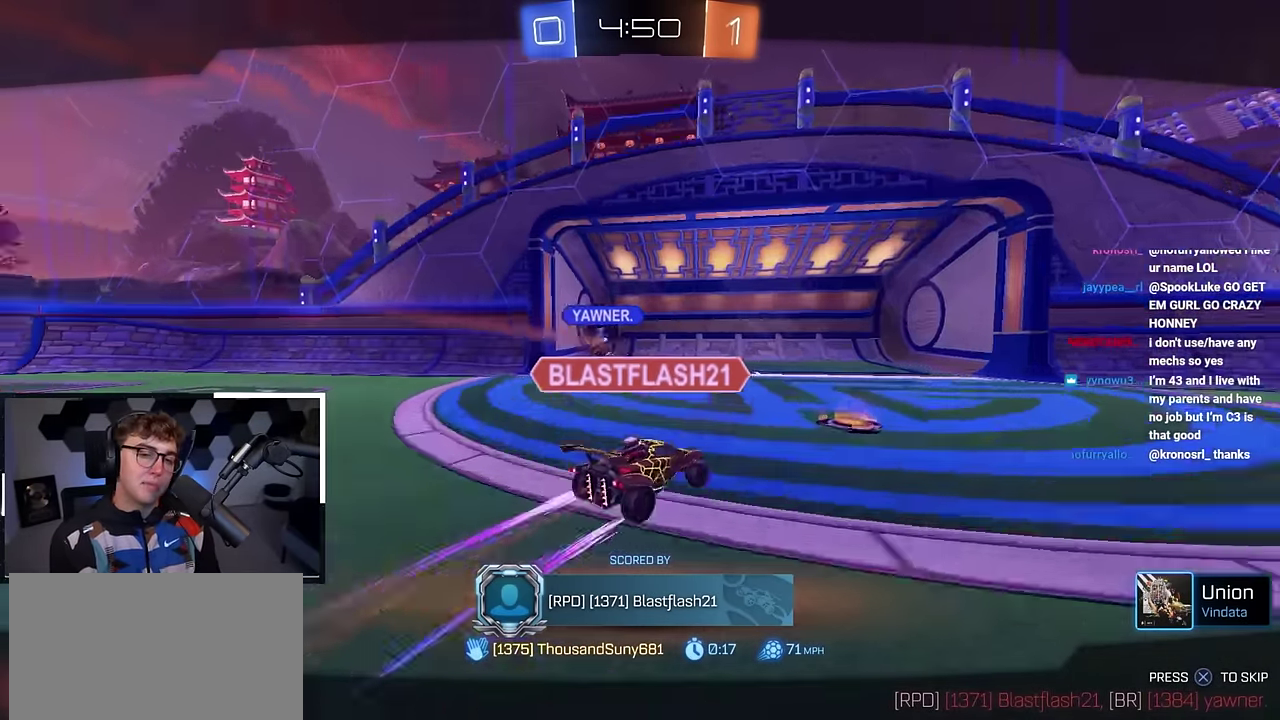
{"dt_ms": 500, "buttons": [], "left_stick": "center", "right_stick": "center", "events": []}
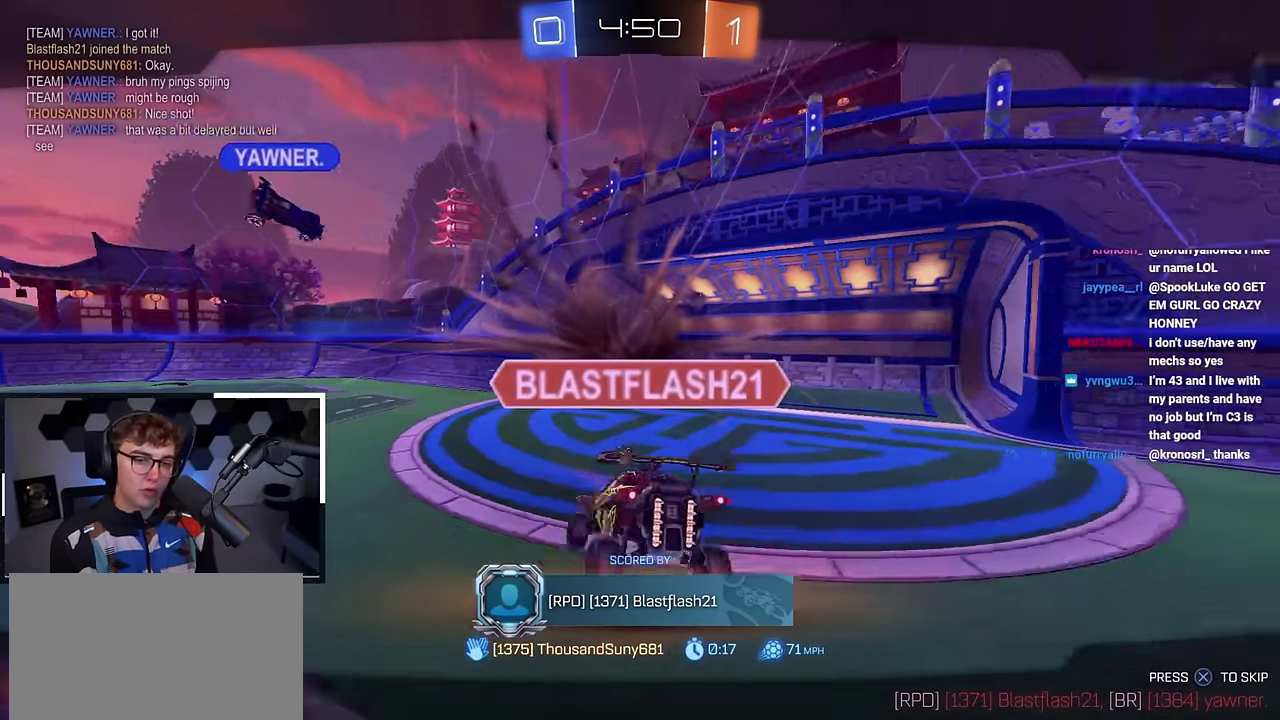
{"dt_ms": 500, "buttons": [], "left_stick": "center", "right_stick": "center", "events": []}
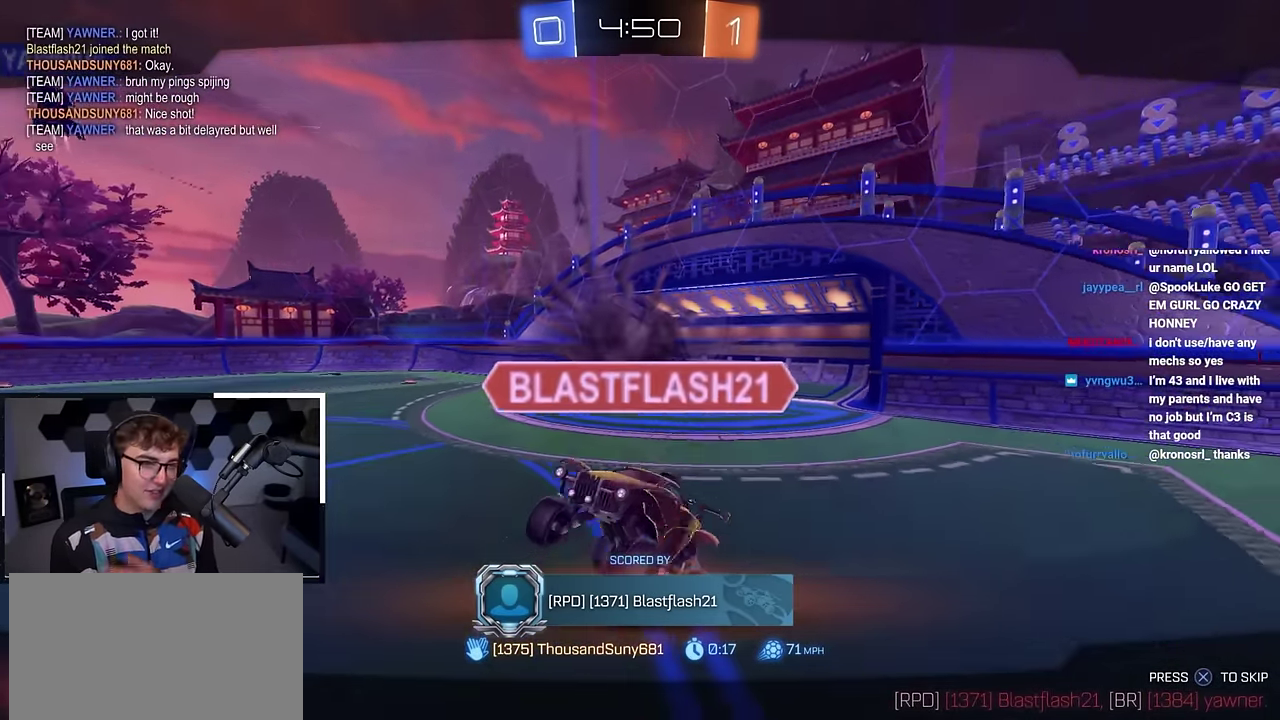
{"dt_ms": 500, "buttons": [], "left_stick": "center", "right_stick": "center", "events": []}
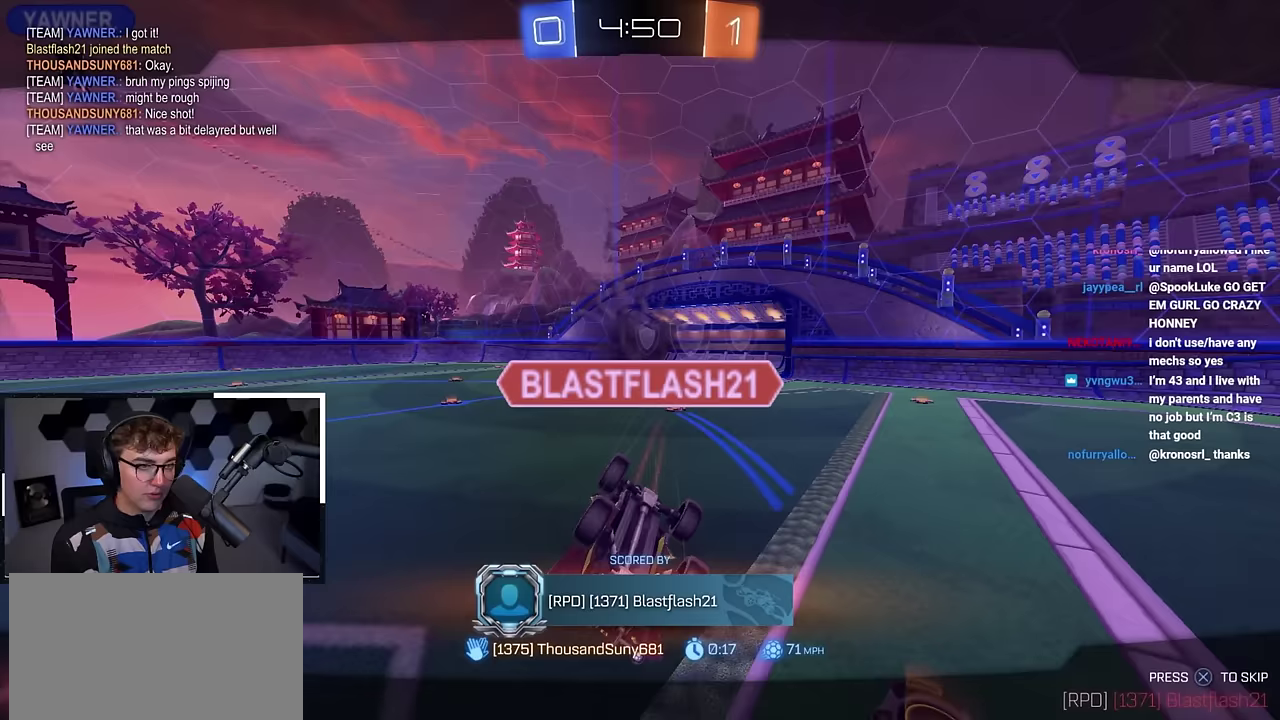
{"dt_ms": 500, "buttons": [], "left_stick": "center", "right_stick": "center", "events": []}
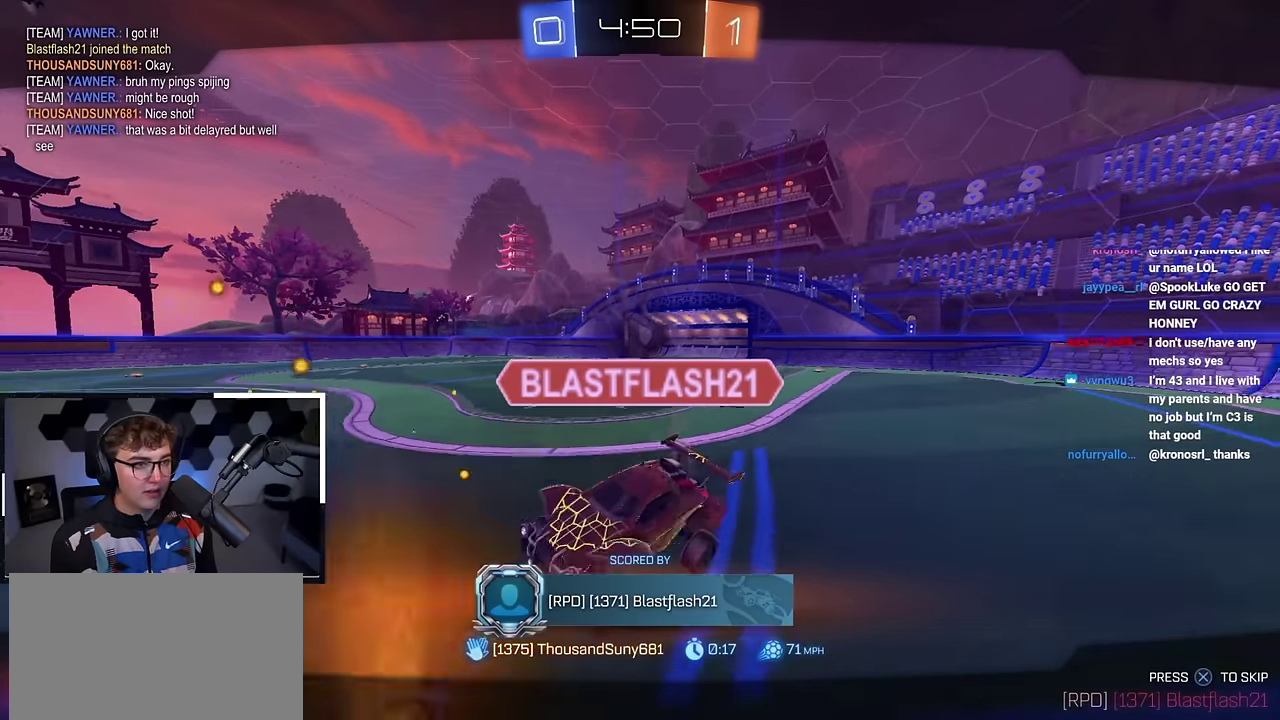
{"dt_ms": 500, "buttons": [], "left_stick": "center", "right_stick": "center", "events": [[217, "CROSS", "down"], [383, "CROSS", "up"]]}
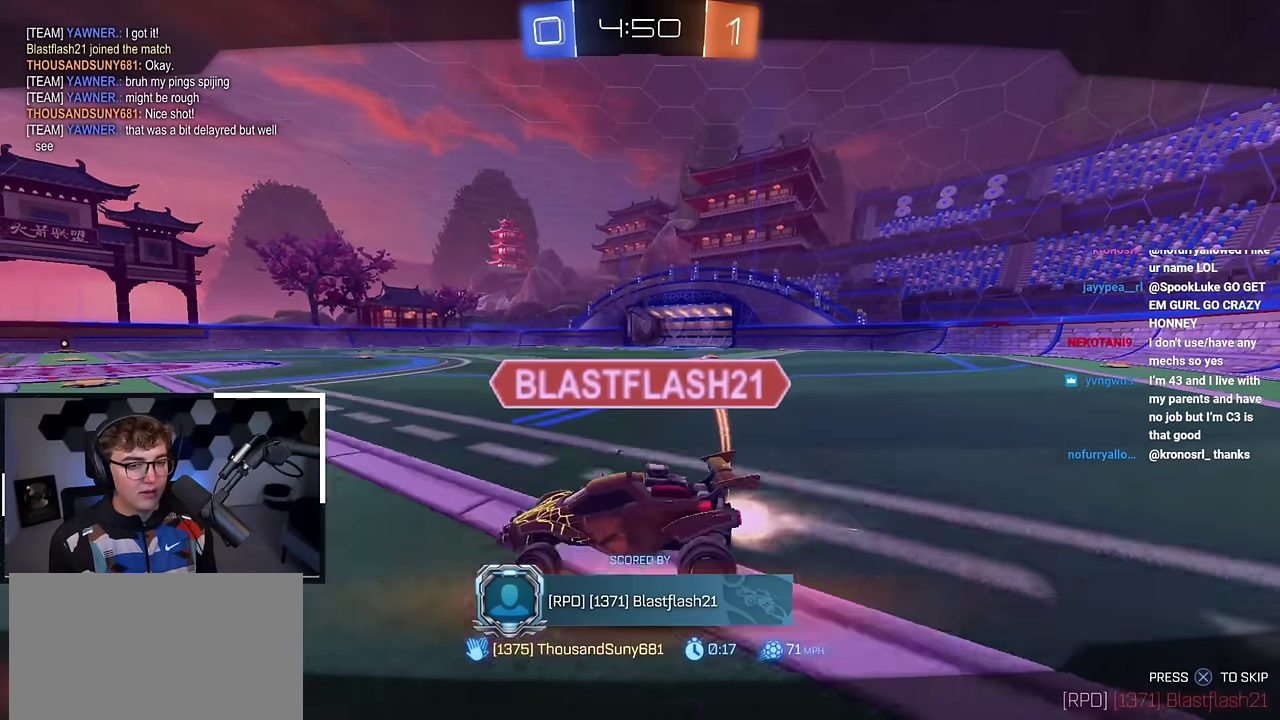
{"dt_ms": 600, "buttons": ["CROSS"], "left_stick": "center", "right_stick": "center", "events": [[233, "R2", "down"], [250, "CROSS", "down"], [433, "CROSS", "up"], [467, "R2", "up"], [600, "CROSS", "down"]]}
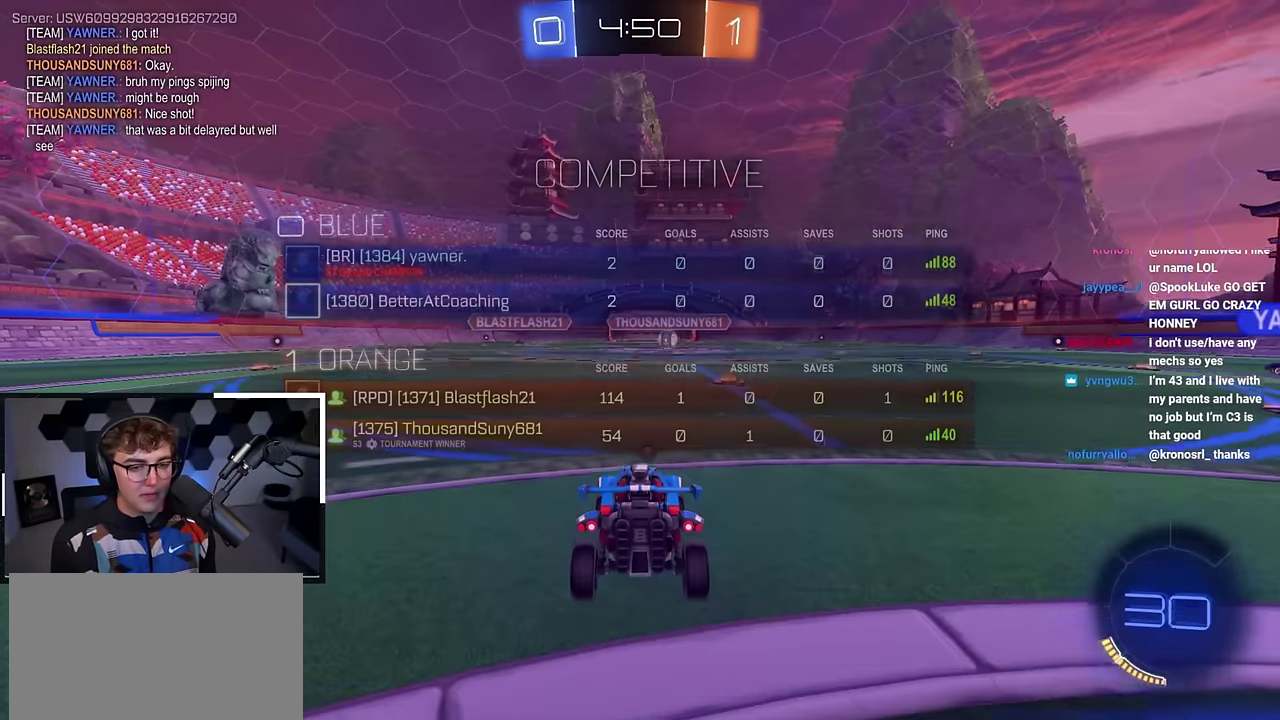
{"dt_ms": 400, "buttons": [], "left_stick": "center", "right_stick": "center", "events": [[150, "CROSS", "up"]]}
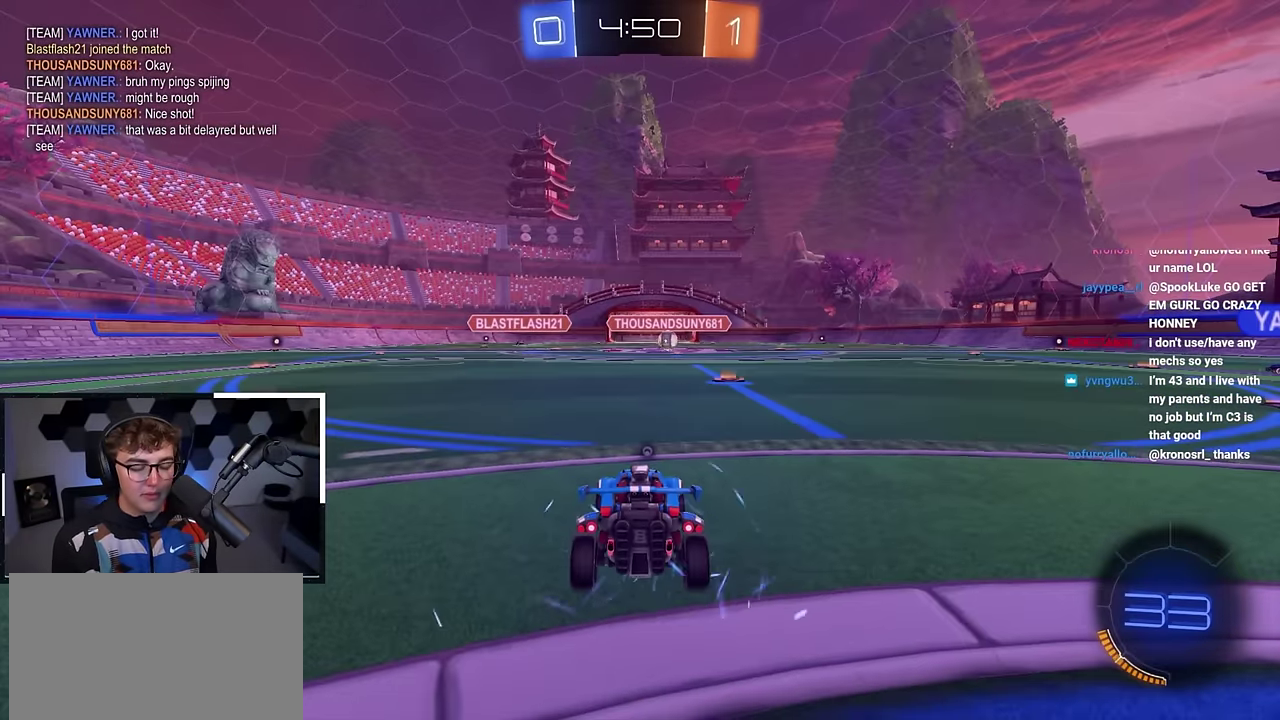
{"dt_ms": 500, "buttons": [], "left_stick": "up", "right_stick": "center", "events": [[17, "TRIANGLE", "down"], [167, "TRIANGLE", "up"], [267, "left_stick", "up"]]}
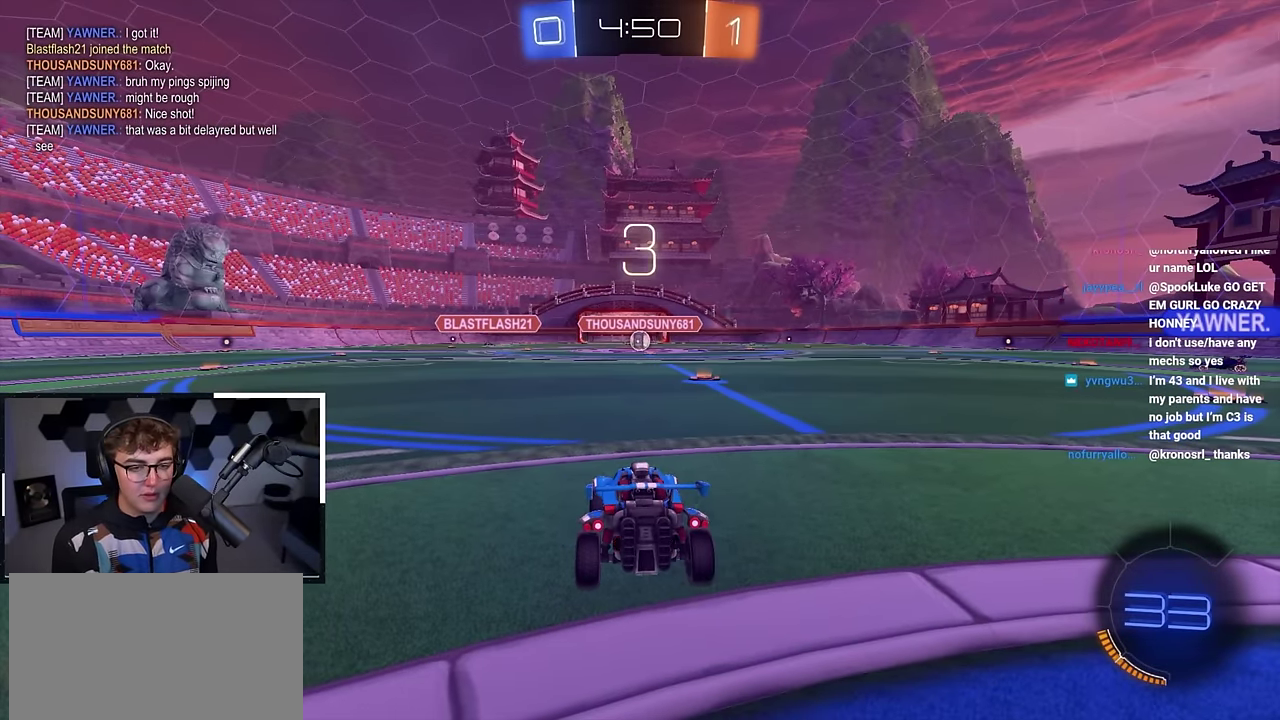
{"dt_ms": 500, "buttons": [], "left_stick": "up", "right_stick": "center", "events": []}
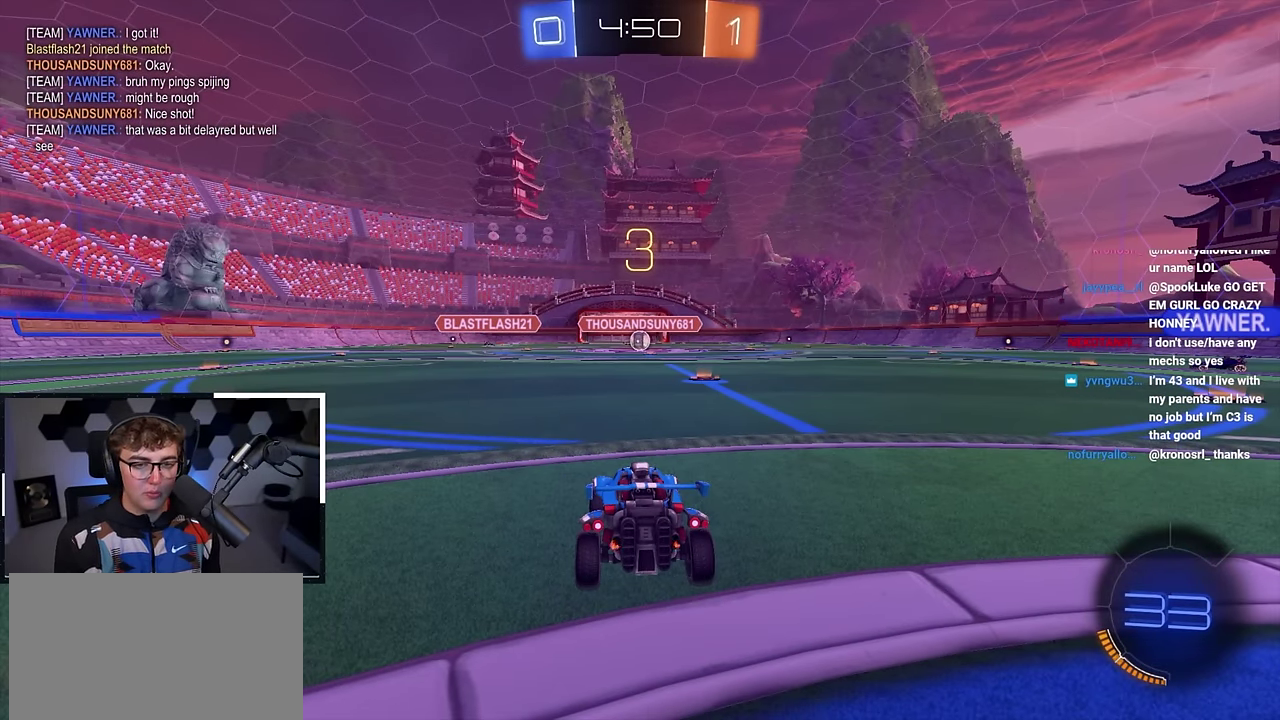
{"dt_ms": 500, "buttons": [], "left_stick": "up", "right_stick": "center", "events": []}
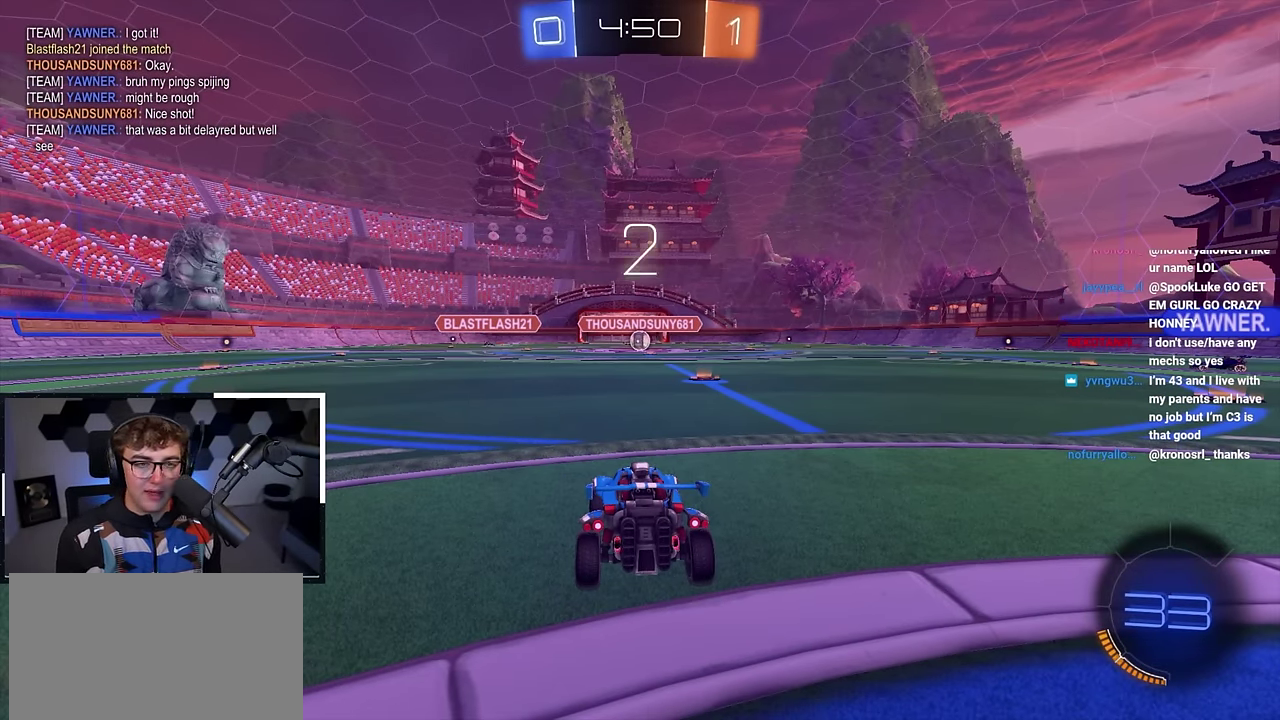
{"dt_ms": 400, "buttons": ["R2"], "left_stick": "center", "right_stick": "center", "events": [[300, "left_stick", "center"], [317, "R2", "down"]]}
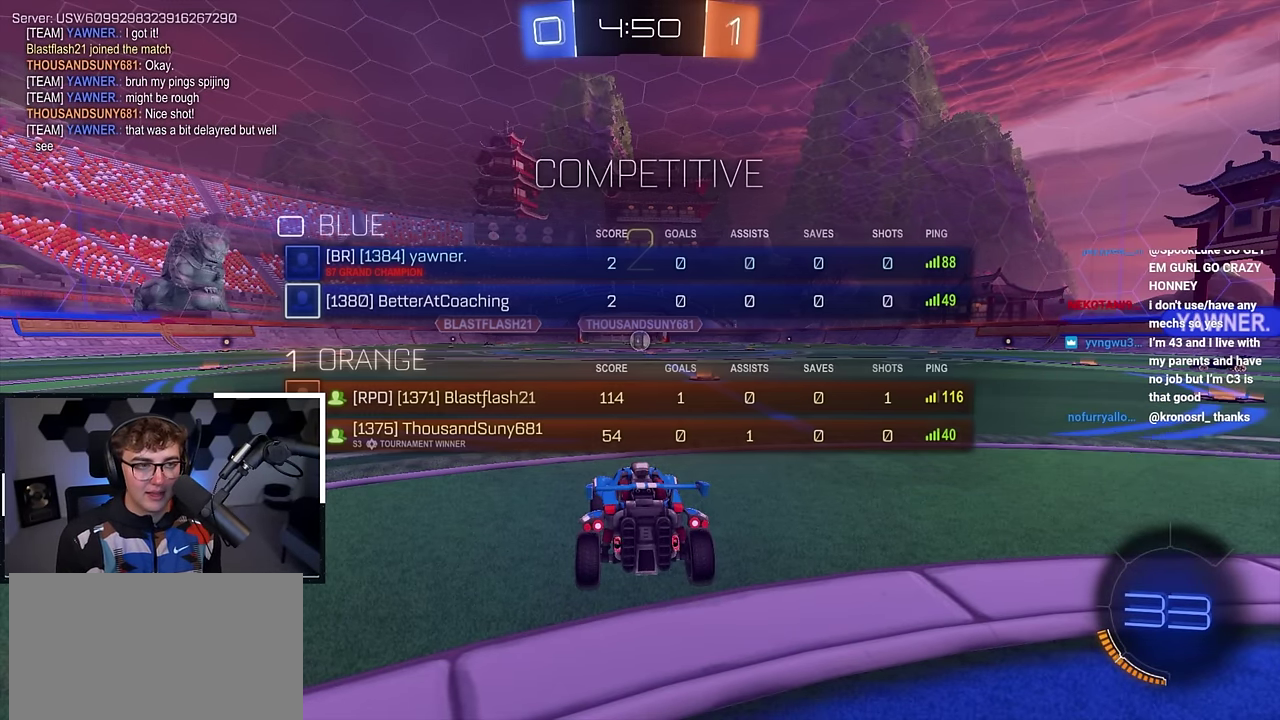
{"dt_ms": 600, "buttons": [], "left_stick": "center", "right_stick": "center", "events": [[533, "R2", "up"]]}
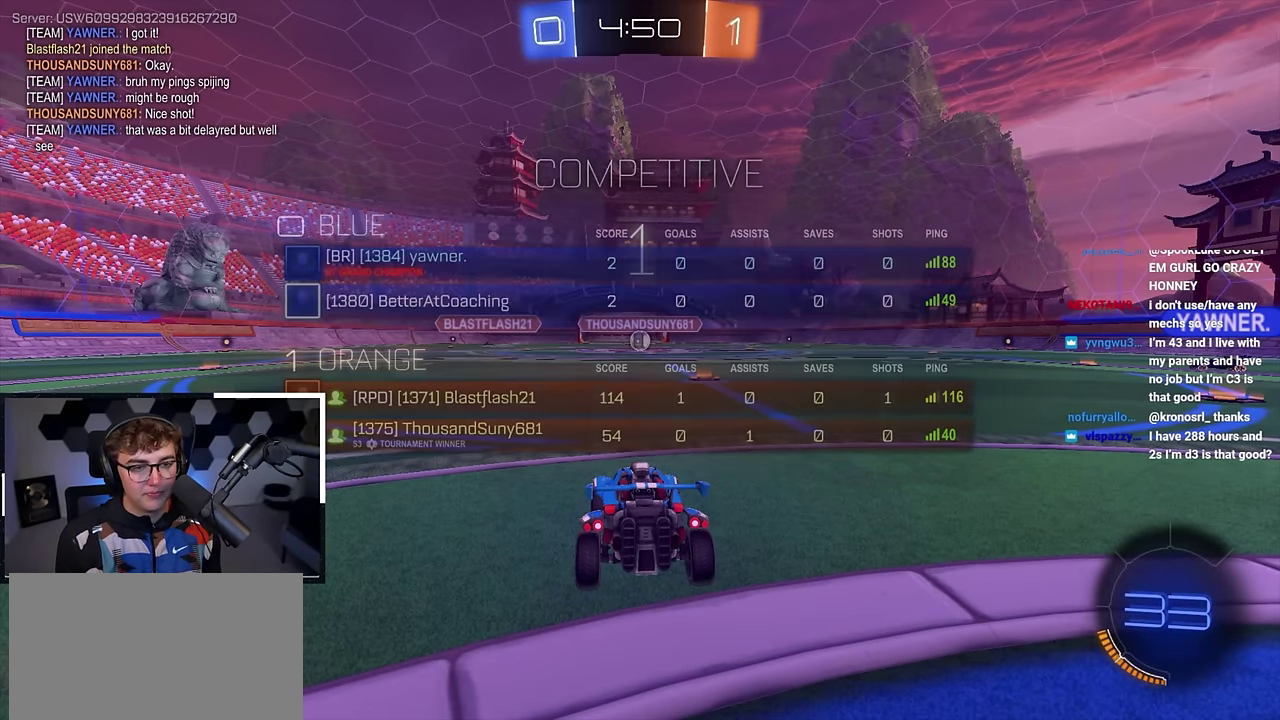
{"dt_ms": 500, "buttons": [], "left_stick": "up", "right_stick": "center", "events": [[200, "right_stick", "right"], [233, "left_stick", "up"], [317, "right_stick", "center"]]}
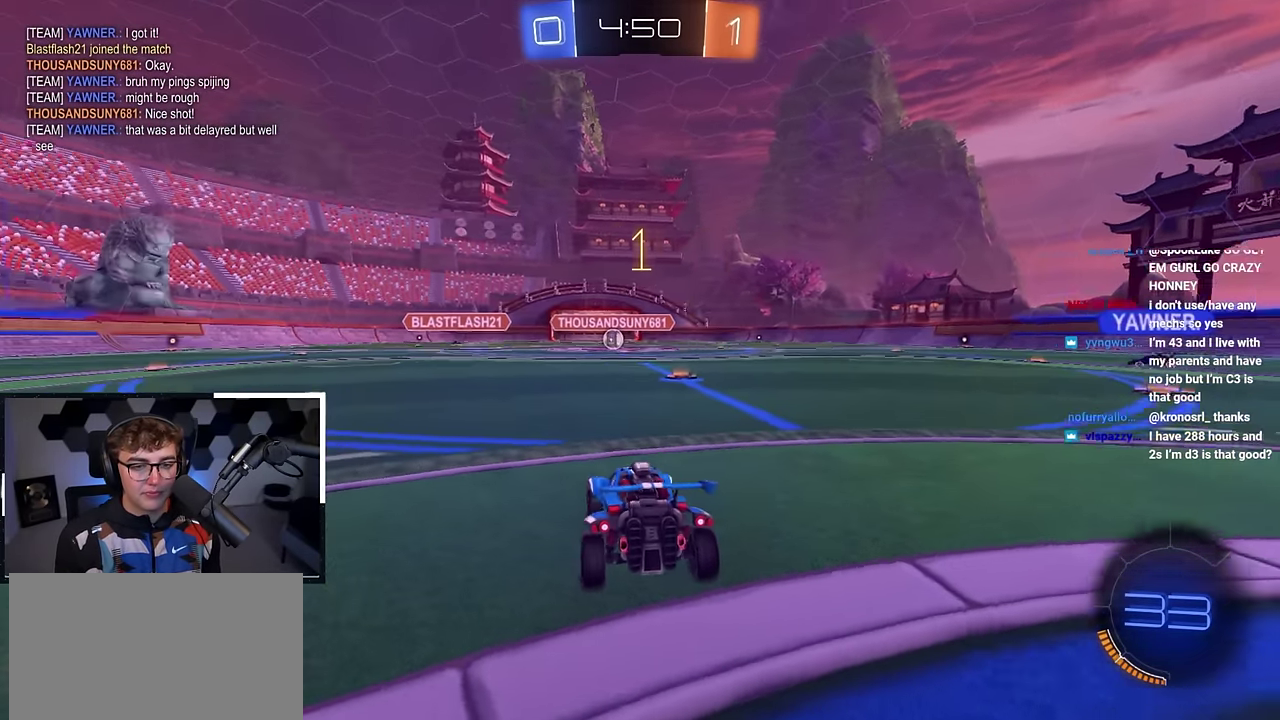
{"dt_ms": 500, "buttons": [], "left_stick": "up", "right_stick": "center", "events": [[433, "left_stick", "up-right"], [500, "left_stick", "up"]]}
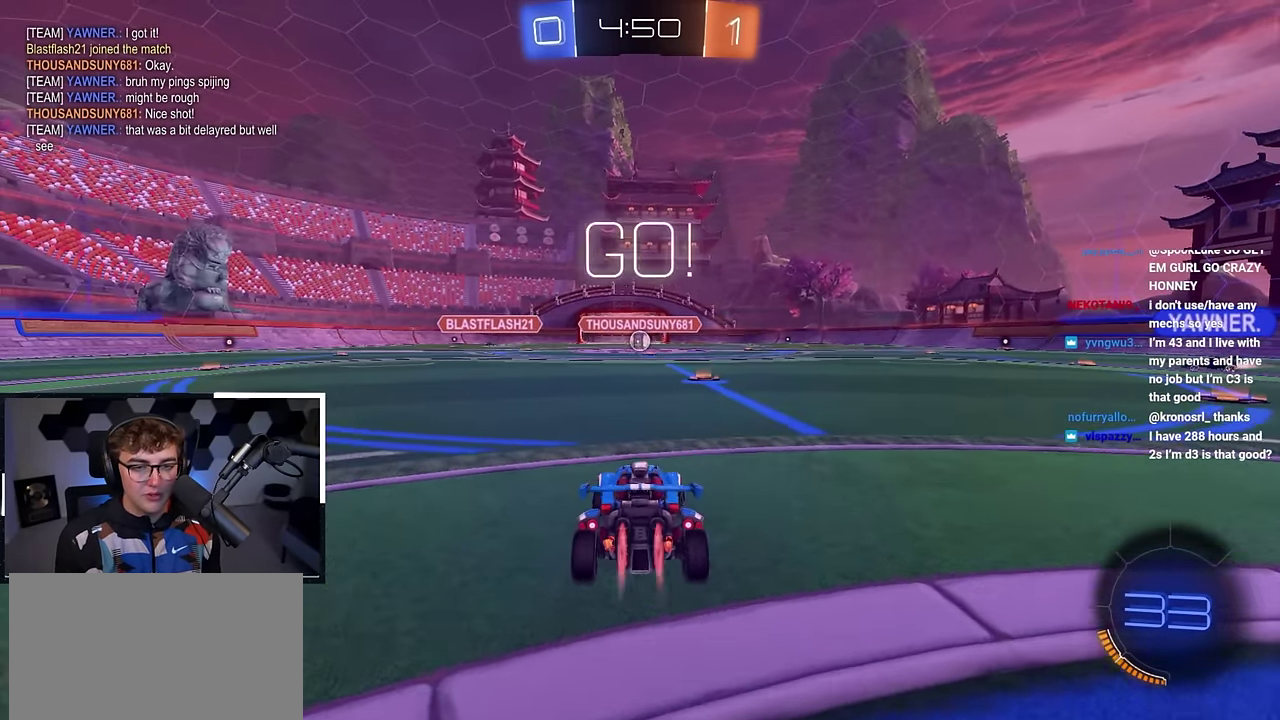
{"dt_ms": 300, "buttons": [], "left_stick": "up", "right_stick": "center", "events": [[33, "L2", "down"], [217, "CROSS", "down"], [233, "L2", "up"], [300, "CROSS", "up"]]}
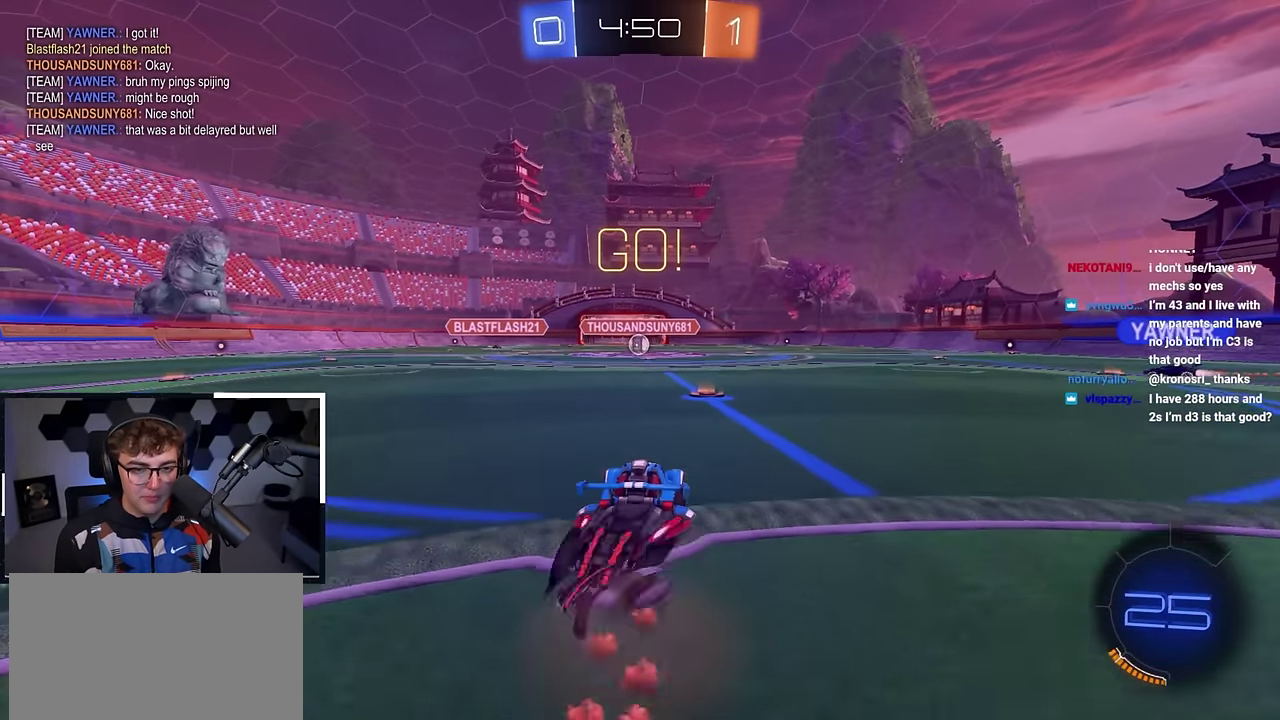
{"dt_ms": 700, "buttons": [], "left_stick": "center", "right_stick": "center", "events": [[67, "CROSS", "down"], [167, "CROSS", "up"], [283, "left_stick", "center"]]}
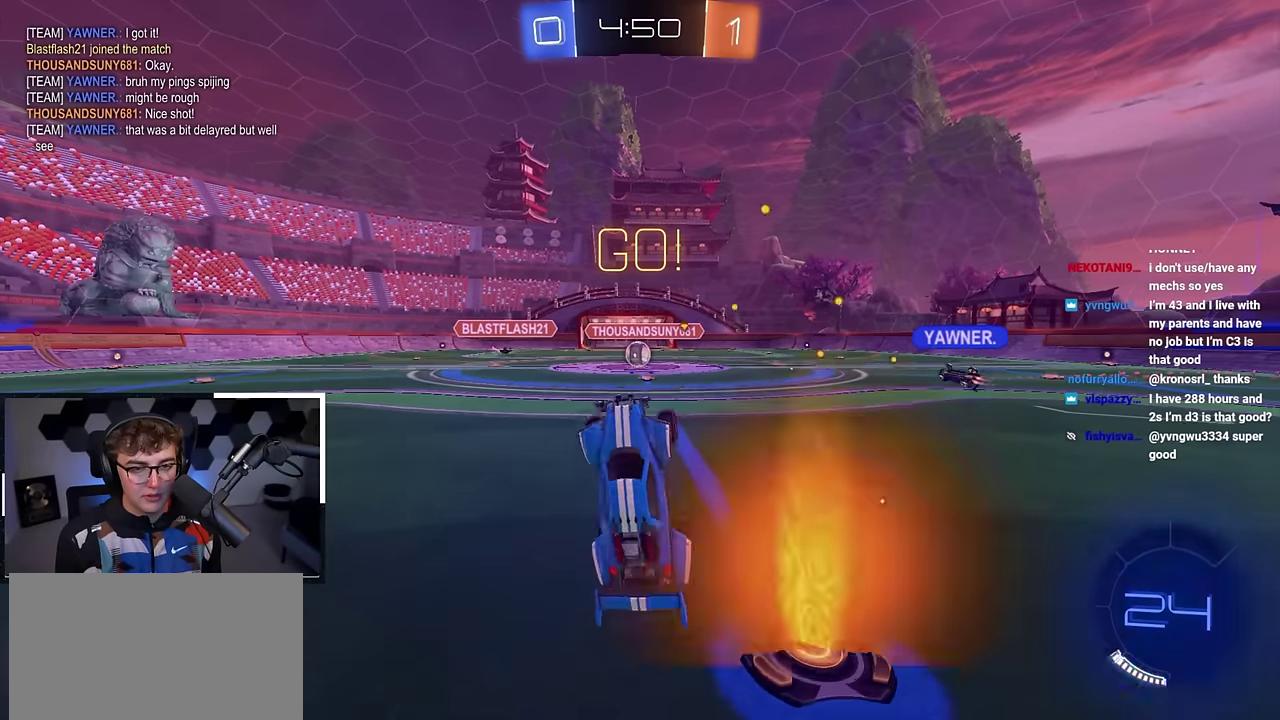
{"dt_ms": 500, "buttons": [], "left_stick": "up", "right_stick": "center", "events": [[467, "left_stick", "up"]]}
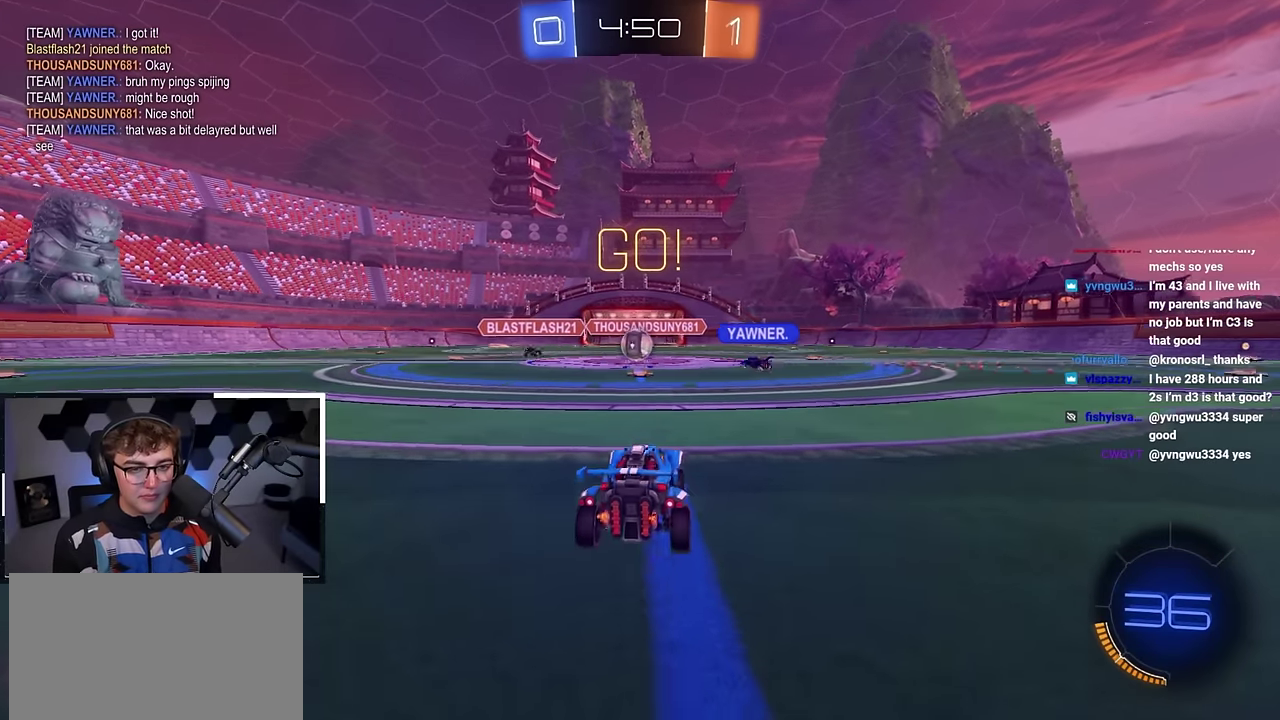
{"dt_ms": 700, "buttons": ["R1"], "left_stick": "up-left", "right_stick": "center", "events": [[533, "left_stick", "up-left"], [700, "R1", "down"]]}
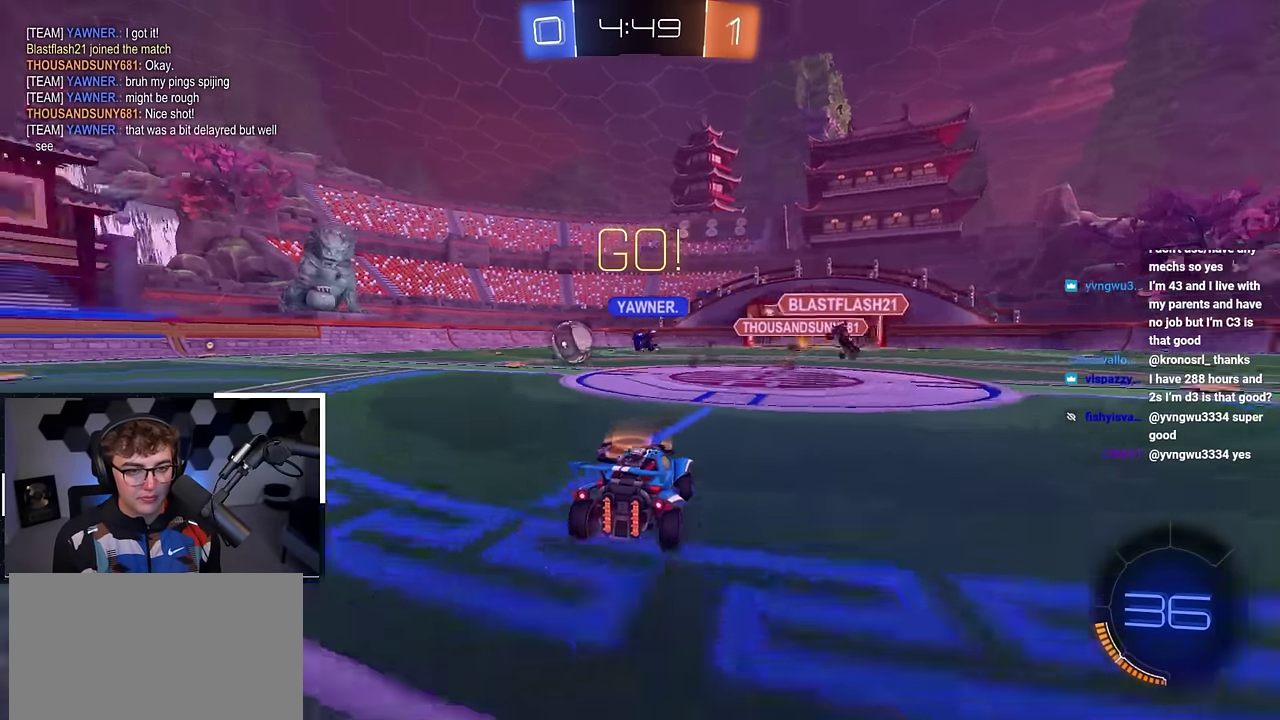
{"dt_ms": 300, "buttons": ["L2"], "left_stick": "up-left", "right_stick": "center", "events": [[83, "R1", "up"], [100, "L2", "down"]]}
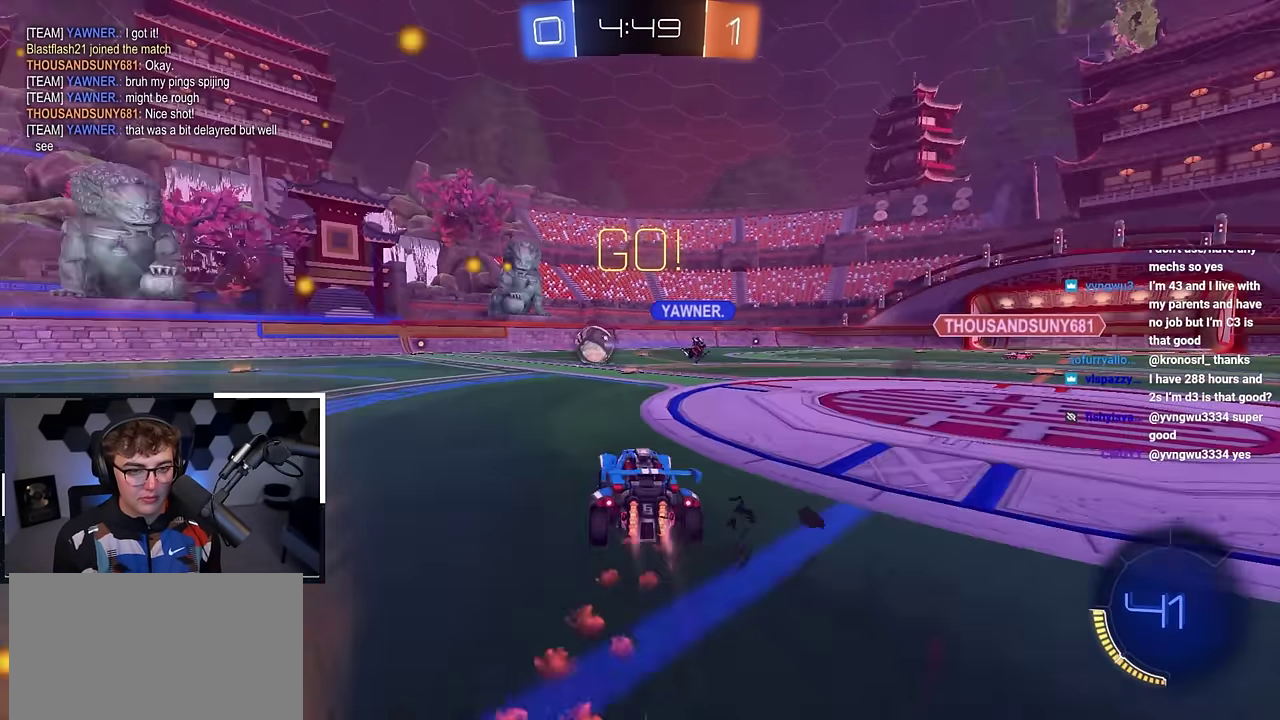
{"dt_ms": 600, "buttons": ["L2", "R1"], "left_stick": "down-left", "right_stick": "center", "events": [[67, "R1", "down"], [83, "CROSS", "down"], [267, "left_stick", "down"], [350, "left_stick", "down-left"], [417, "CROSS", "up"]]}
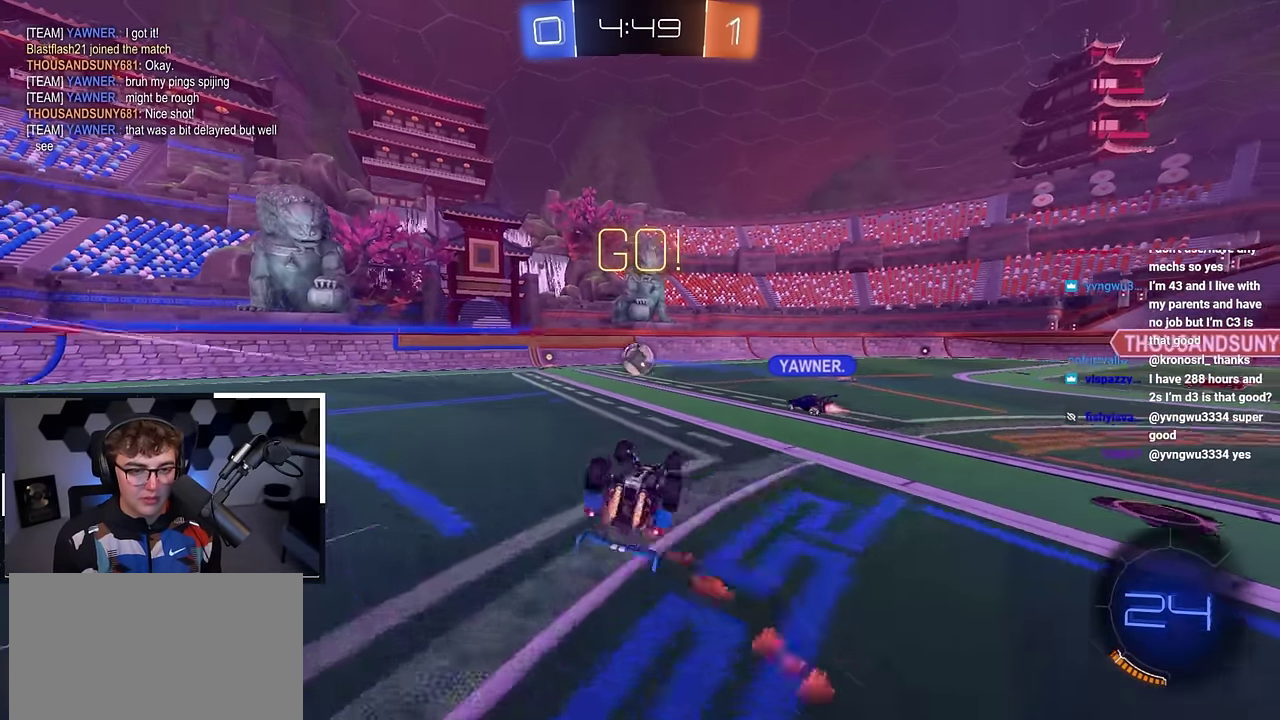
{"dt_ms": 400, "buttons": [], "left_stick": "center", "right_stick": "center", "events": [[350, "L2", "up"], [367, "R1", "up"], [367, "left_stick", "center"]]}
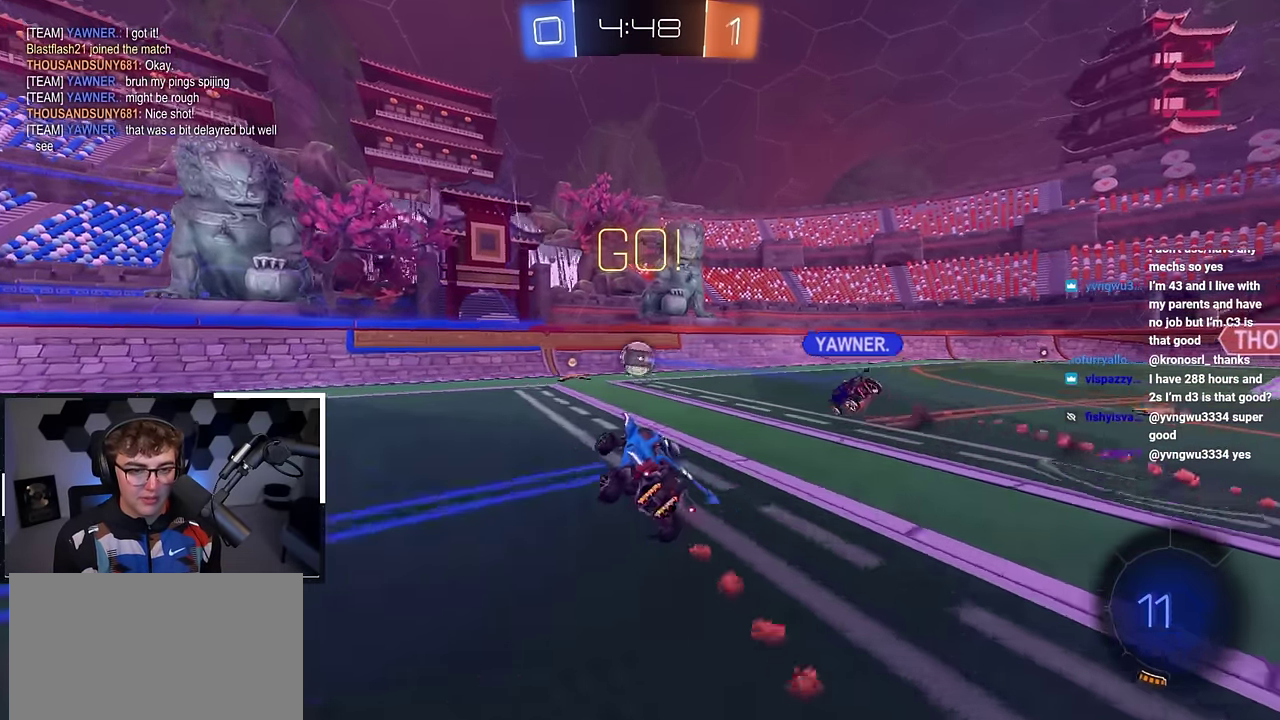
{"dt_ms": 700, "buttons": [], "left_stick": "up-left", "right_stick": "center", "events": [[250, "left_stick", "left"], [300, "left_stick", "down-left"], [450, "left_stick", "left"], [550, "left_stick", "up-left"]]}
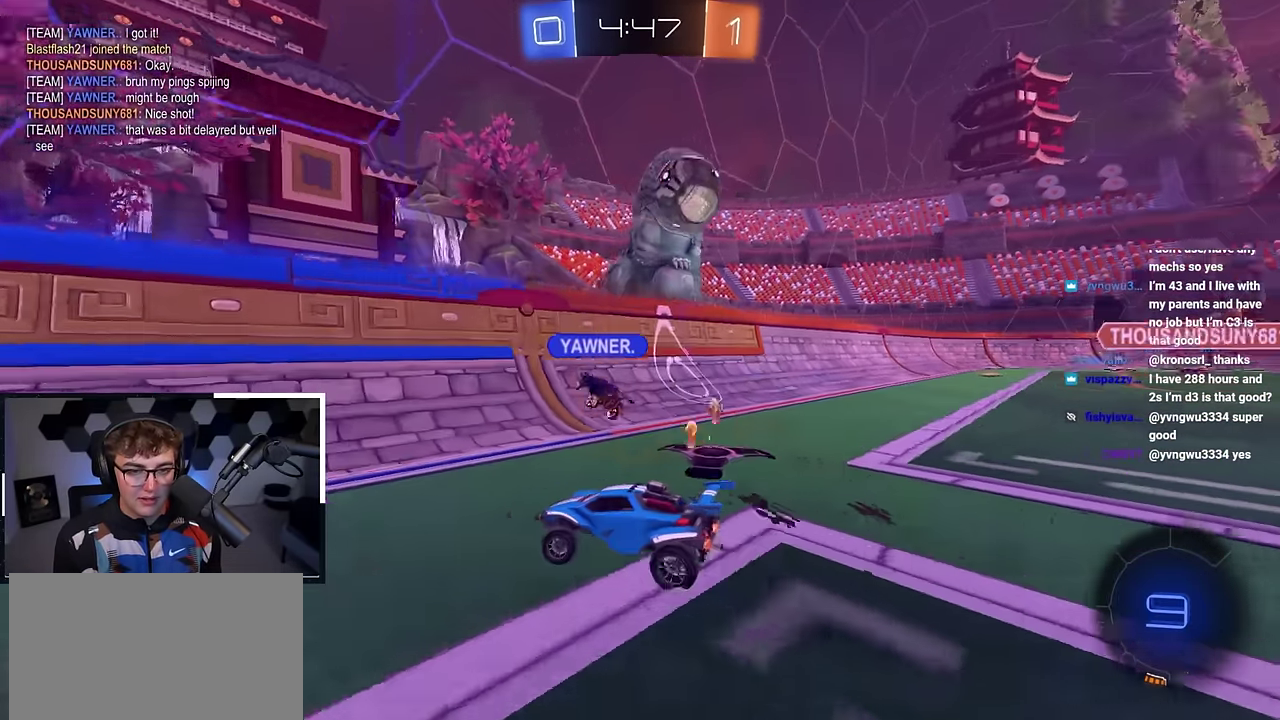
{"dt_ms": 300, "buttons": [], "left_stick": "up-left", "right_stick": "center", "events": []}
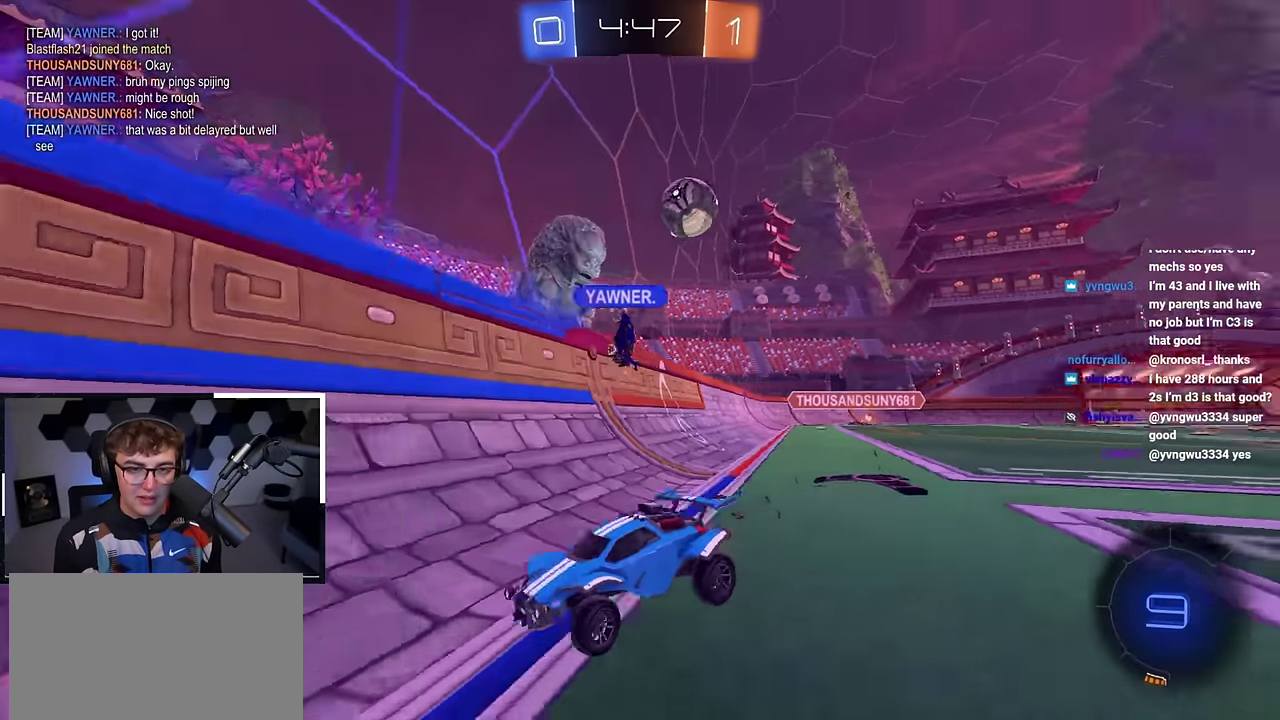
{"dt_ms": 600, "buttons": ["SQUARE", "TRIANGLE", "L2", "R1"], "left_stick": "up", "right_stick": "center", "events": [[33, "L2", "down"], [200, "left_stick", "up"], [267, "CROSS", "down"], [300, "left_stick", "up-left"], [350, "CROSS", "up"], [400, "CROSS", "down"], [450, "R1", "down"], [483, "left_stick", "up"], [533, "SQUARE", "down"], [567, "TRIANGLE", "down"], [600, "CROSS", "up"]]}
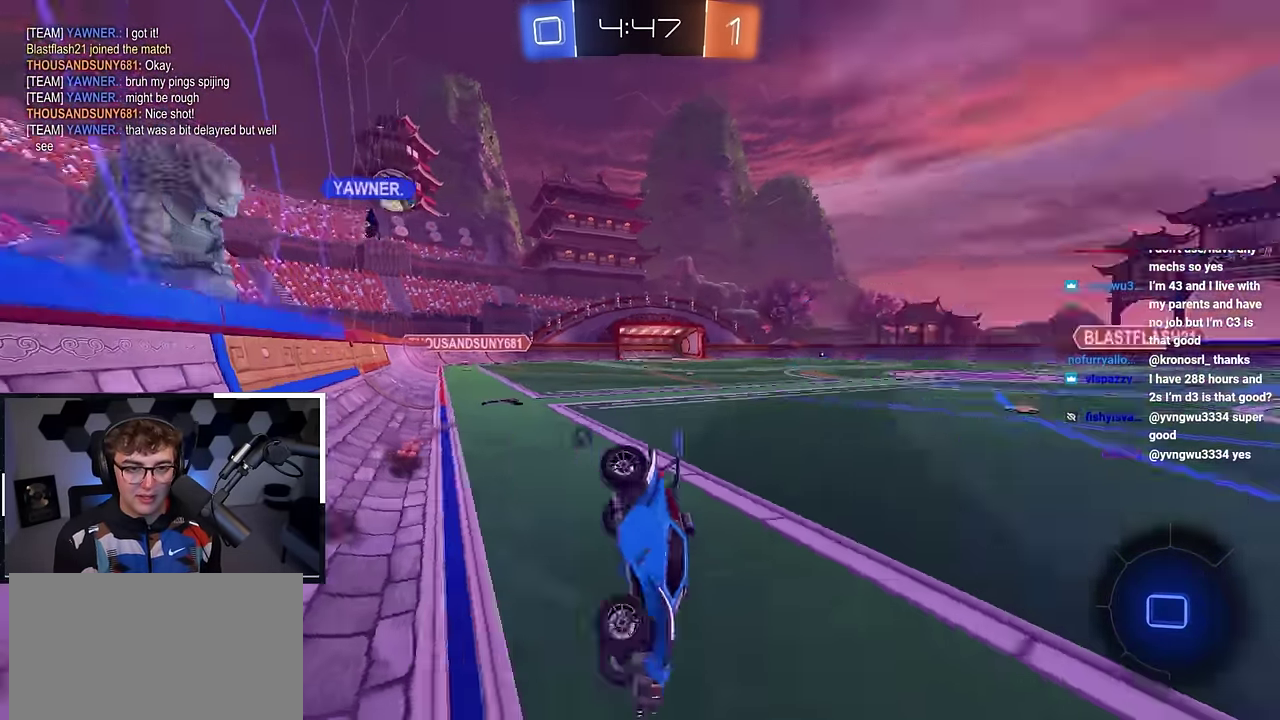
{"dt_ms": 400, "buttons": ["R1"], "left_stick": "down-left", "right_stick": "center", "events": [[33, "left_stick", "up-left"], [50, "L2", "up"], [100, "SQUARE", "up"], [133, "TRIANGLE", "up"], [133, "left_stick", "left"], [283, "left_stick", "down-left"]]}
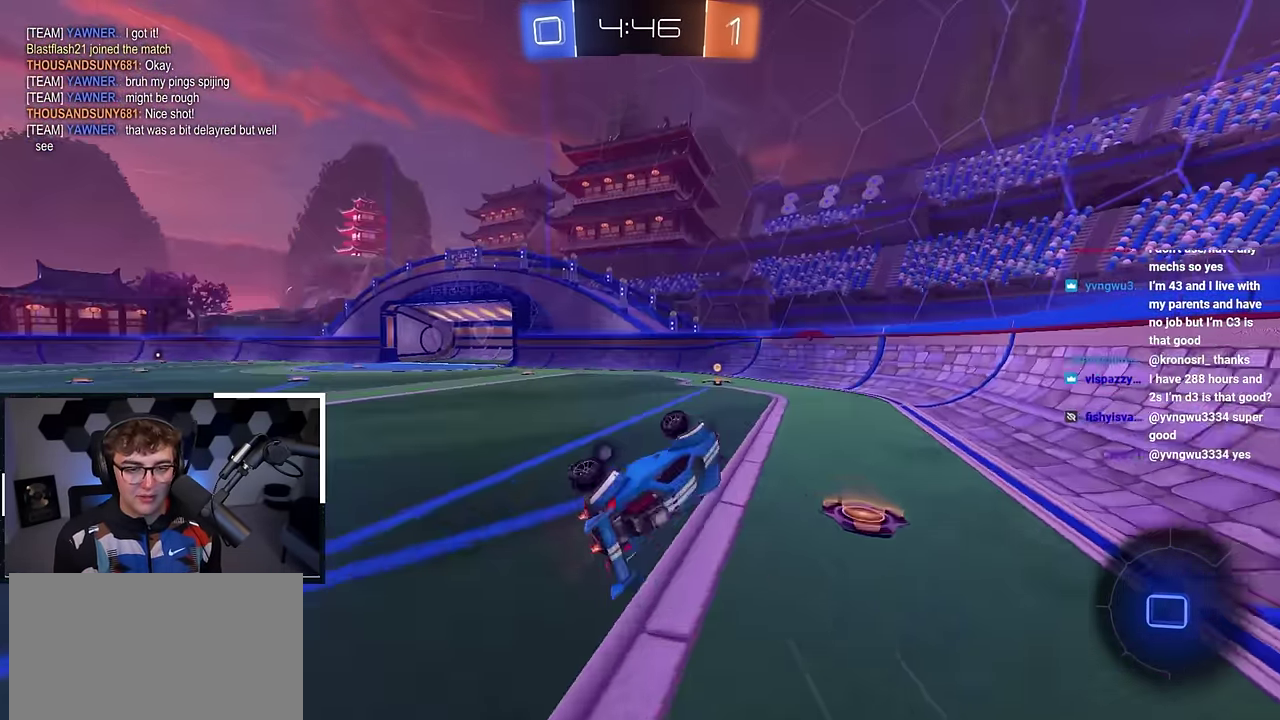
{"dt_ms": 600, "buttons": [], "left_stick": "up-right", "right_stick": "center", "events": [[17, "L2", "down"], [83, "R1", "up"], [183, "left_stick", "center"], [333, "L2", "up"], [500, "left_stick", "up-right"]]}
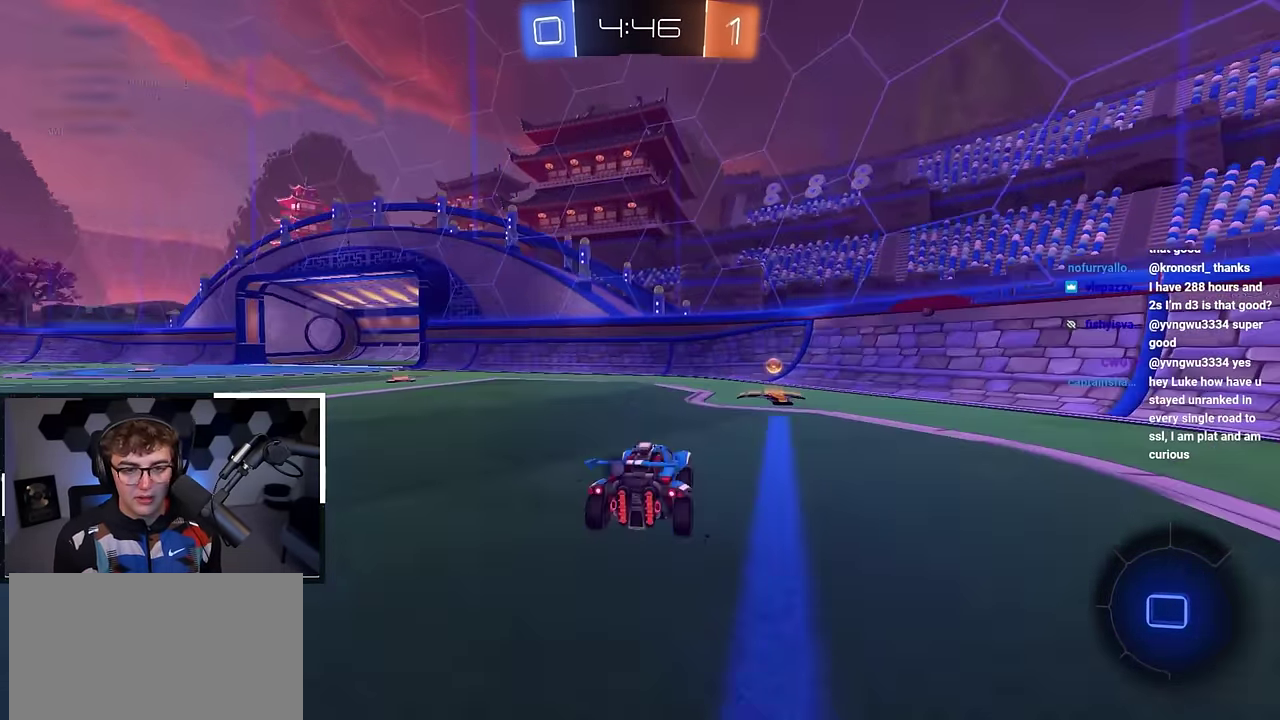
{"dt_ms": 400, "buttons": [], "left_stick": "up-left", "right_stick": "center", "events": [[100, "left_stick", "up-left"], [167, "TRIANGLE", "down"], [183, "R1", "down"], [283, "TRIANGLE", "up"], [317, "R1", "up"]]}
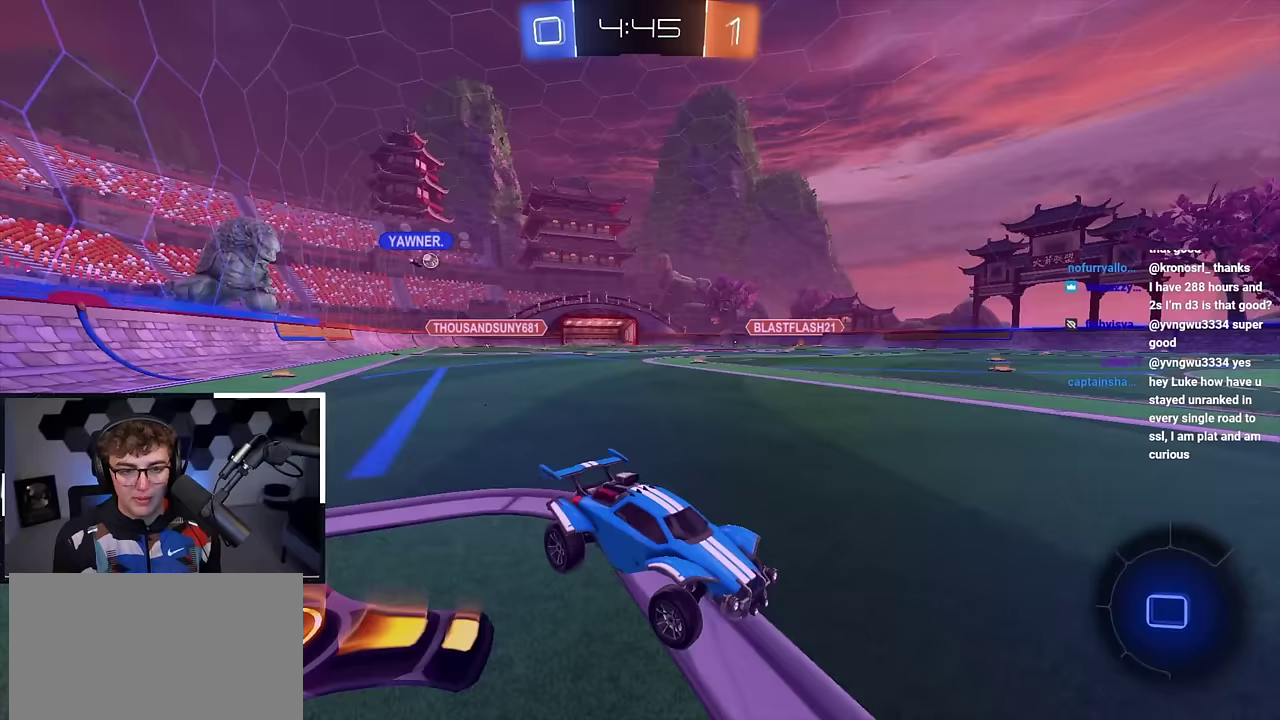
{"dt_ms": 500, "buttons": [], "left_stick": "up-left", "right_stick": "center", "events": []}
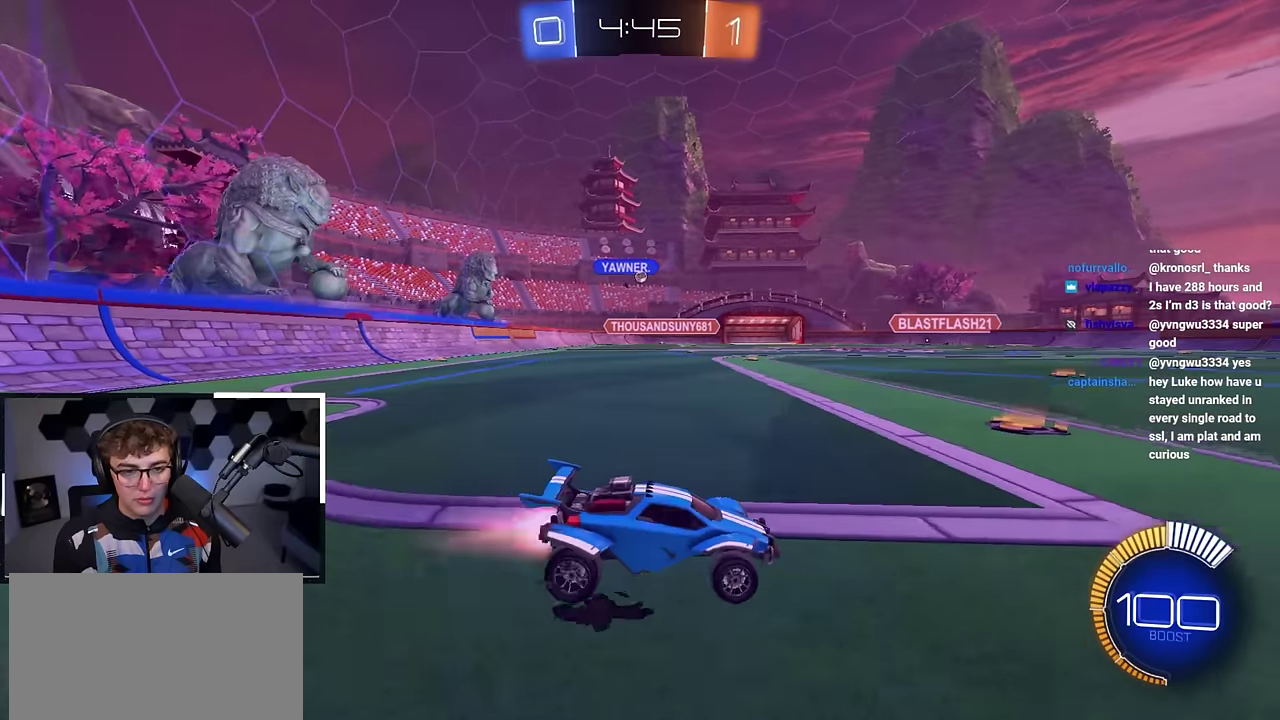
{"dt_ms": 500, "buttons": ["CROSS", "L2", "R1"], "left_stick": "left", "right_stick": "center"}
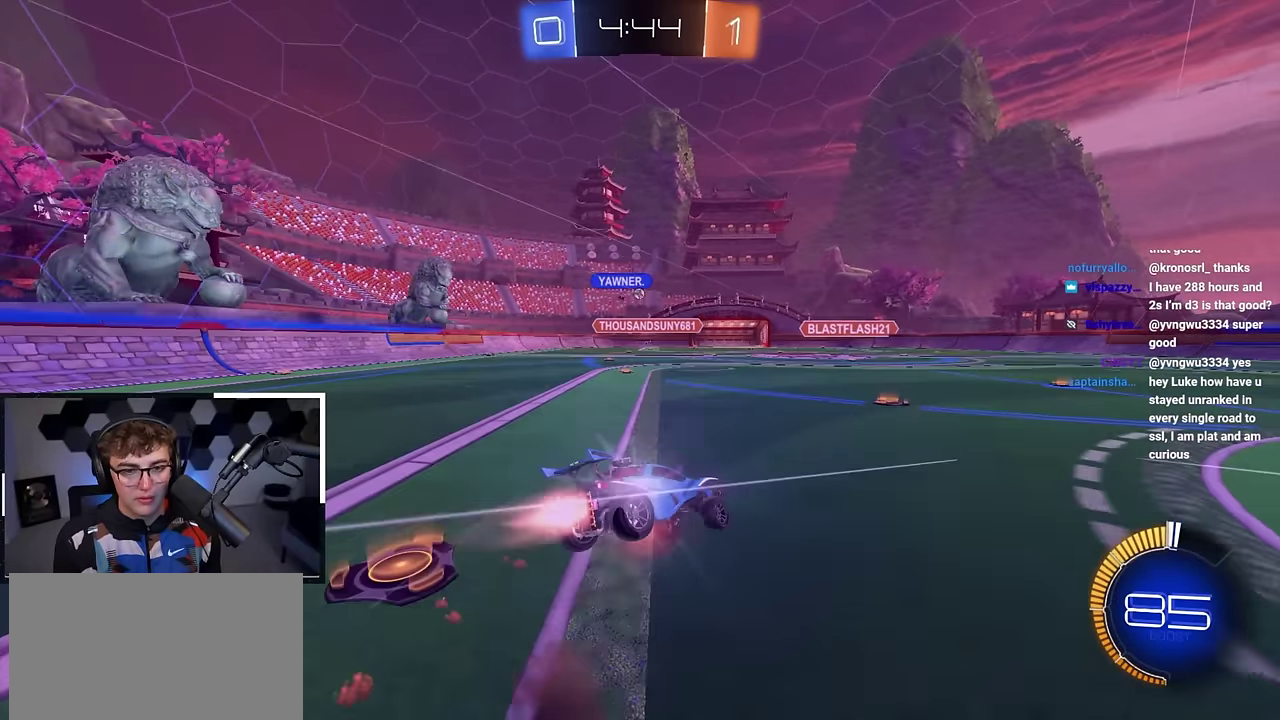
{"dt_ms": 500, "buttons": ["R1"], "left_stick": "down-left", "right_stick": "center"}